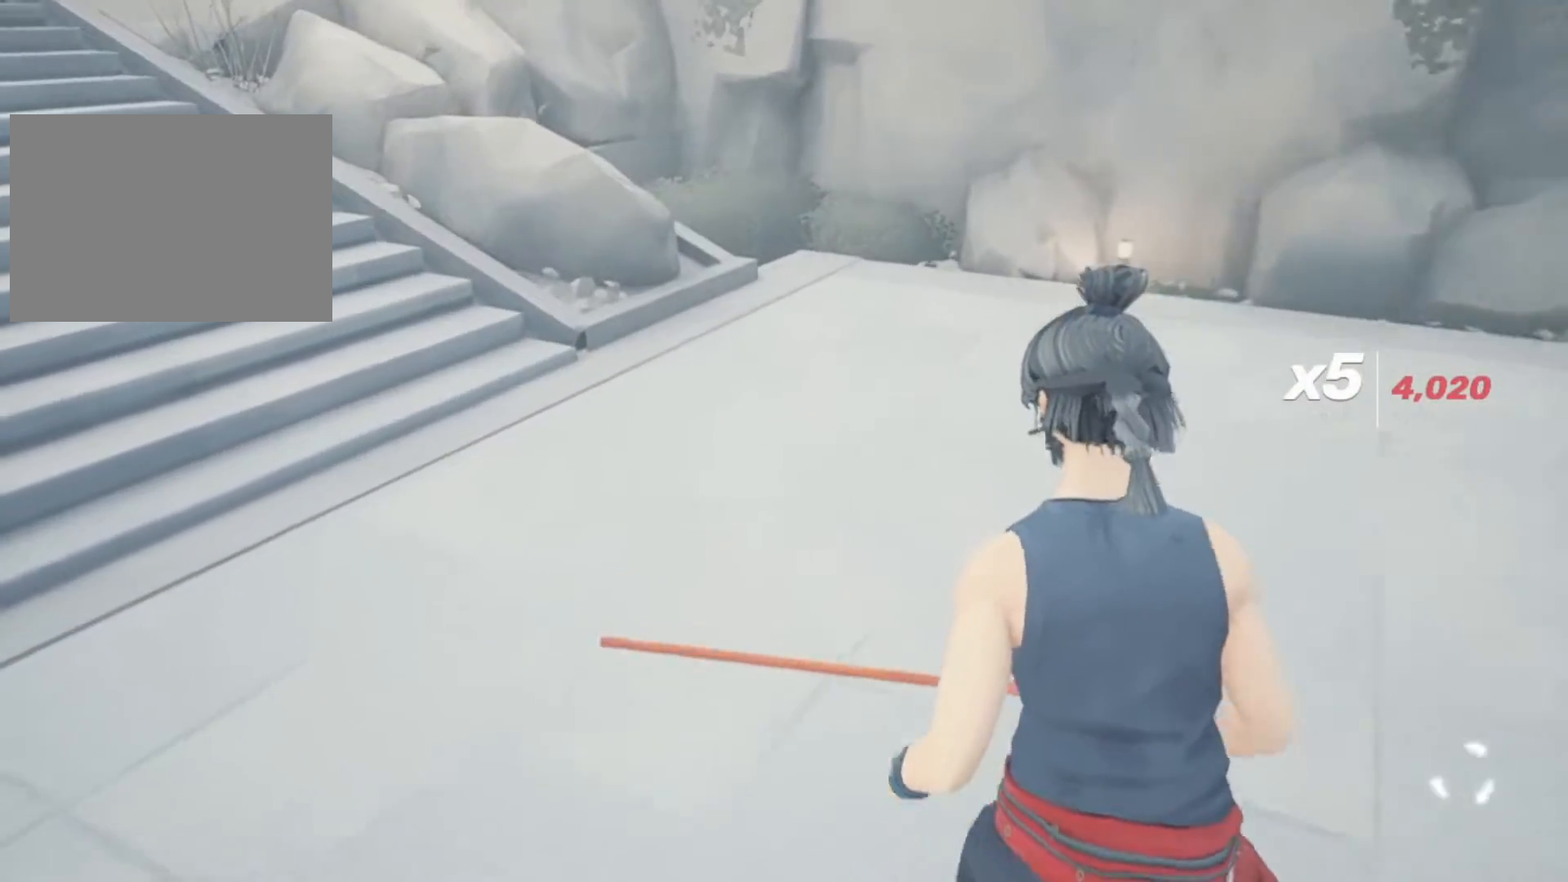
Gameplay with keyboard and mouse; each line is a JSON object with the keys and mouse buttons held at the frame after it. "events" lists presses ("down") and releases ("up") of "1", "2", "3", "a", "alt", "c", "d", "e", "f", "q", "r", "s", "space", "v", "w", "x", "z", "mouse_left", "mouse_wheel", "mouse_right" and "mouse_mb5" between this image and that frame as [ms after this image, input, new state], when the widget could be followed in between. "mouse_left", "mouse_wheel", "mouse_right", "mouse_mb5" = the "left", "wheel", "right", "mb5" buttons of the "mouse" list. No other keys are recorded. "wheel" means that the mouse wheel is clicked or scrolled. Not read: mouse_mb4 mouse_move.
{"keys": ["w"], "mouse": [], "events": [[250, "e", "down"], [350, "e", "up"]]}
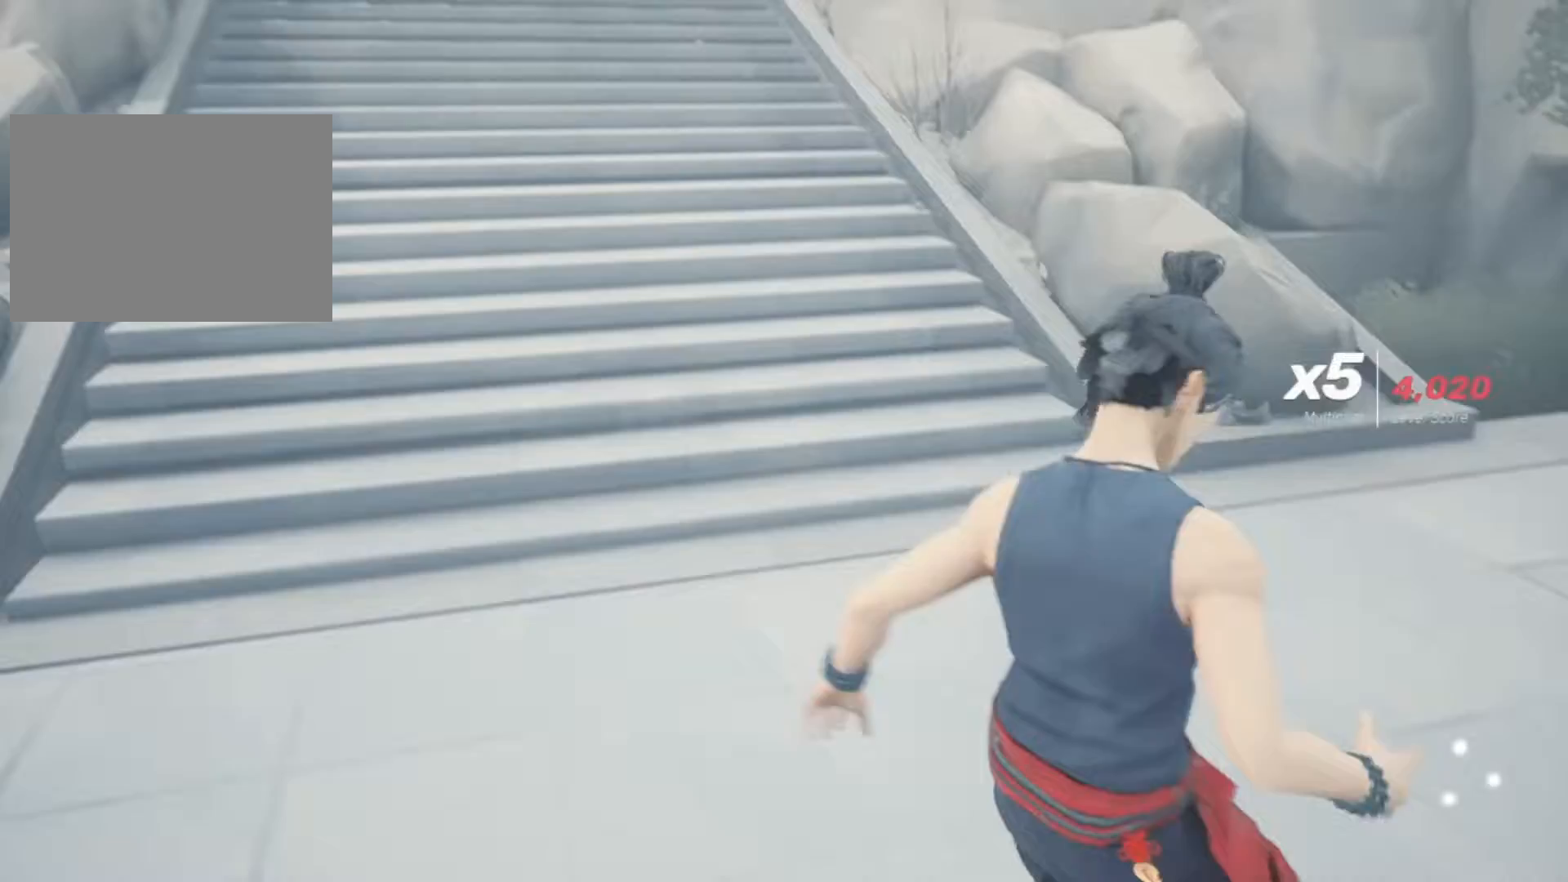
{"keys": ["w"], "mouse": [], "events": []}
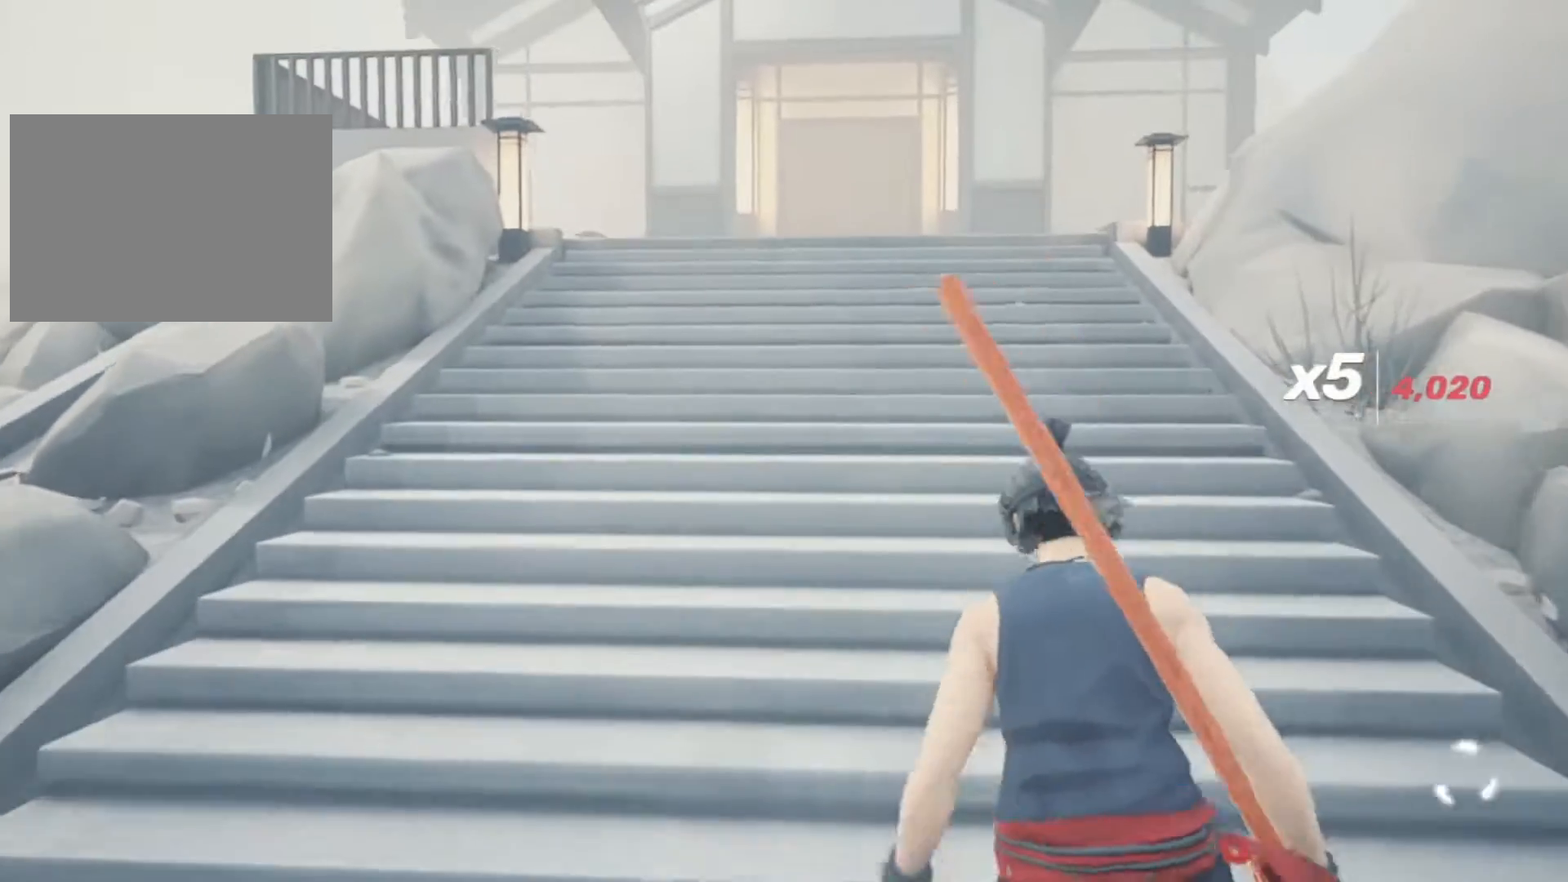
{"keys": ["w"], "mouse": [], "events": []}
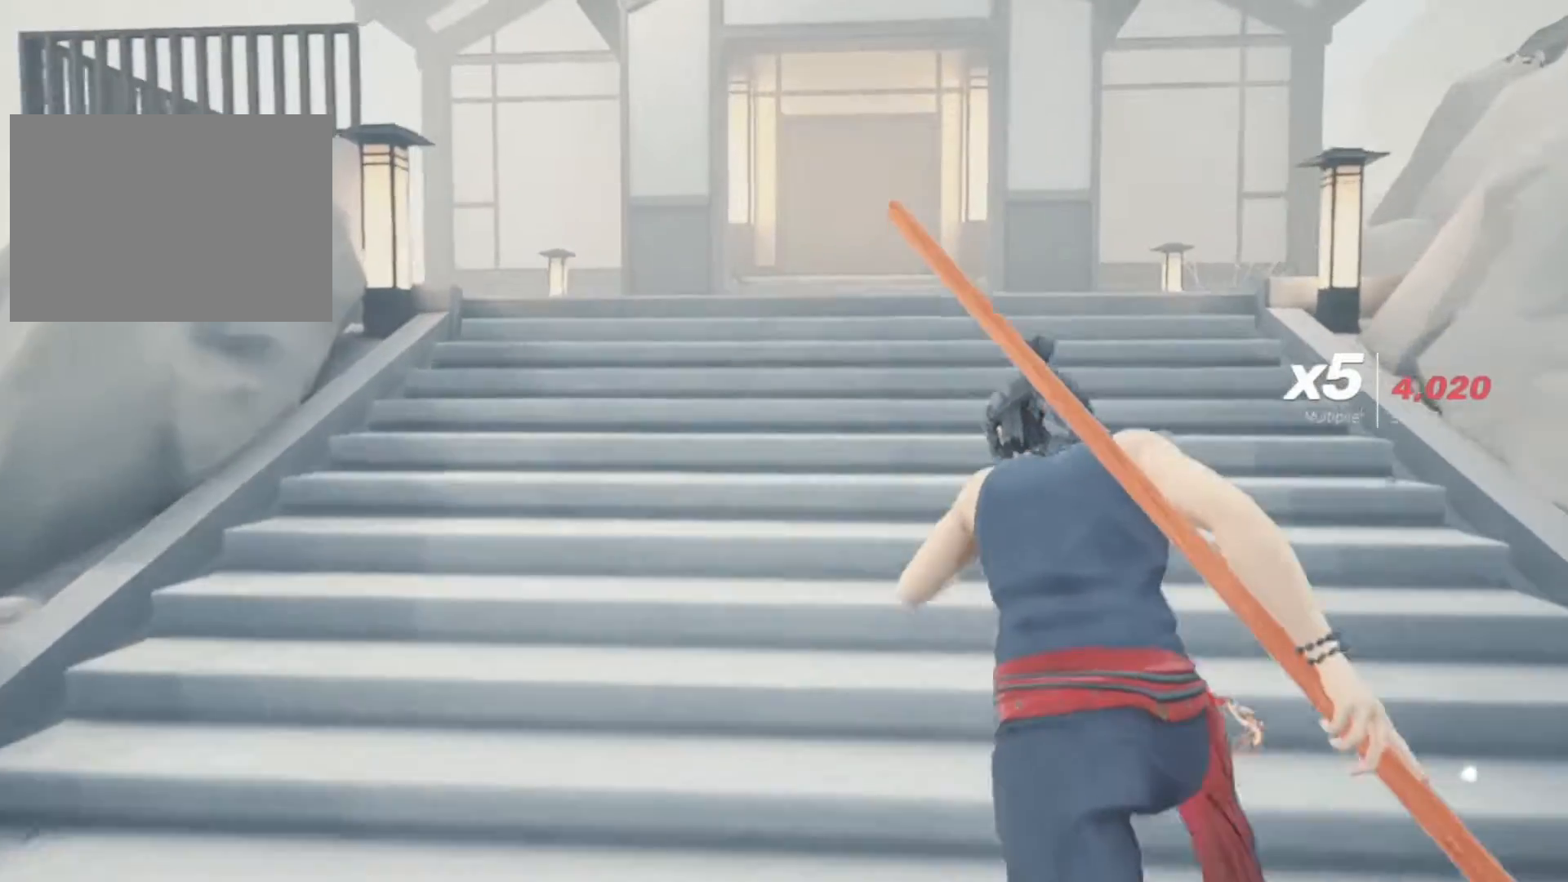
{"keys": ["w"], "mouse": [], "events": []}
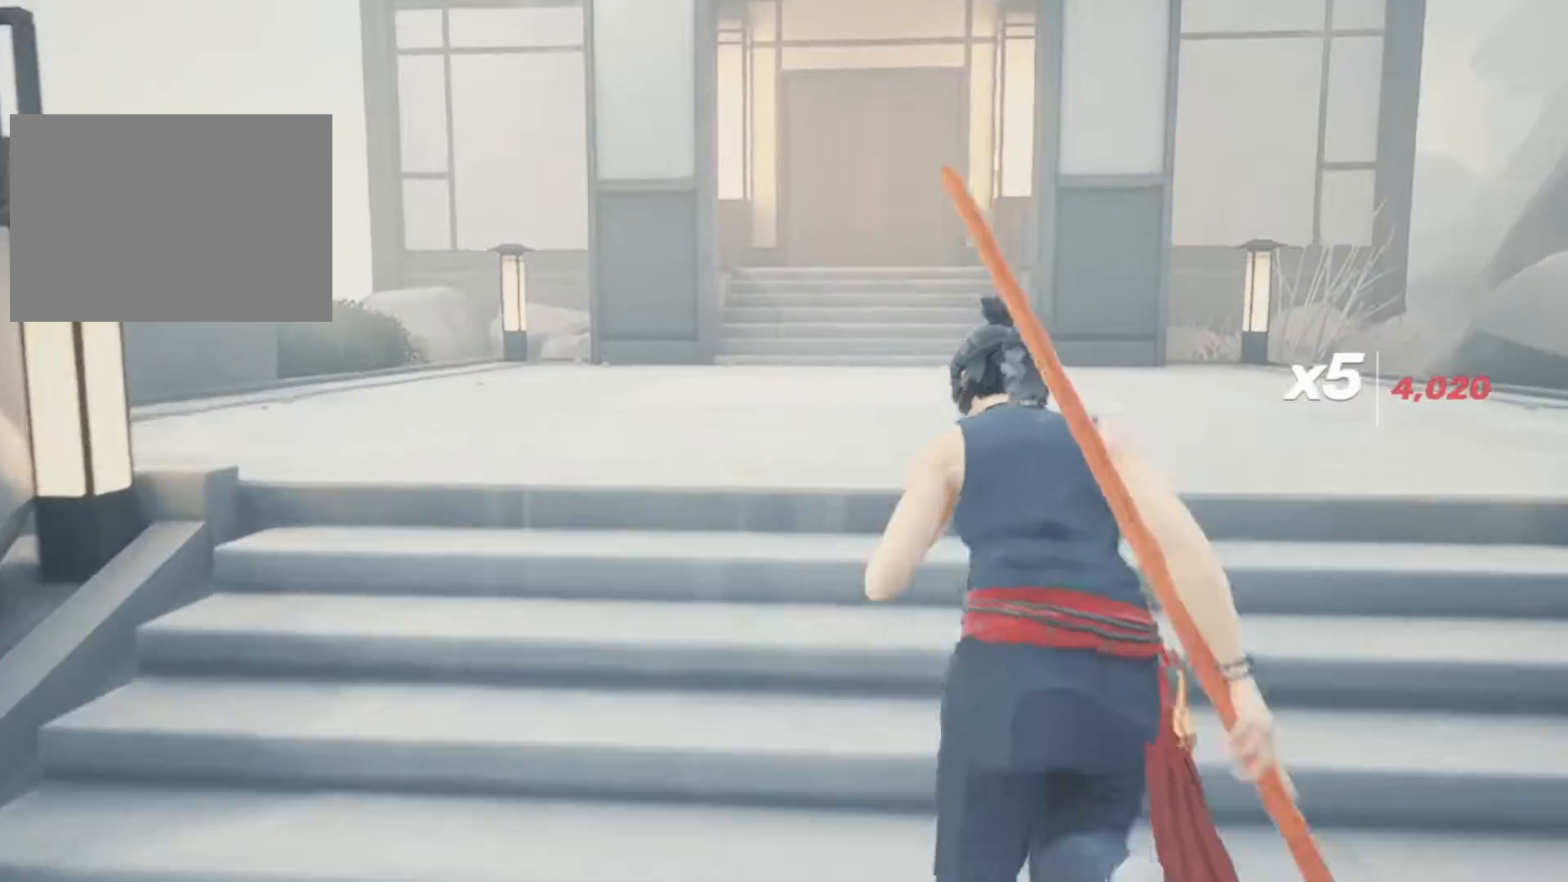
{"keys": ["w"], "mouse": [], "events": []}
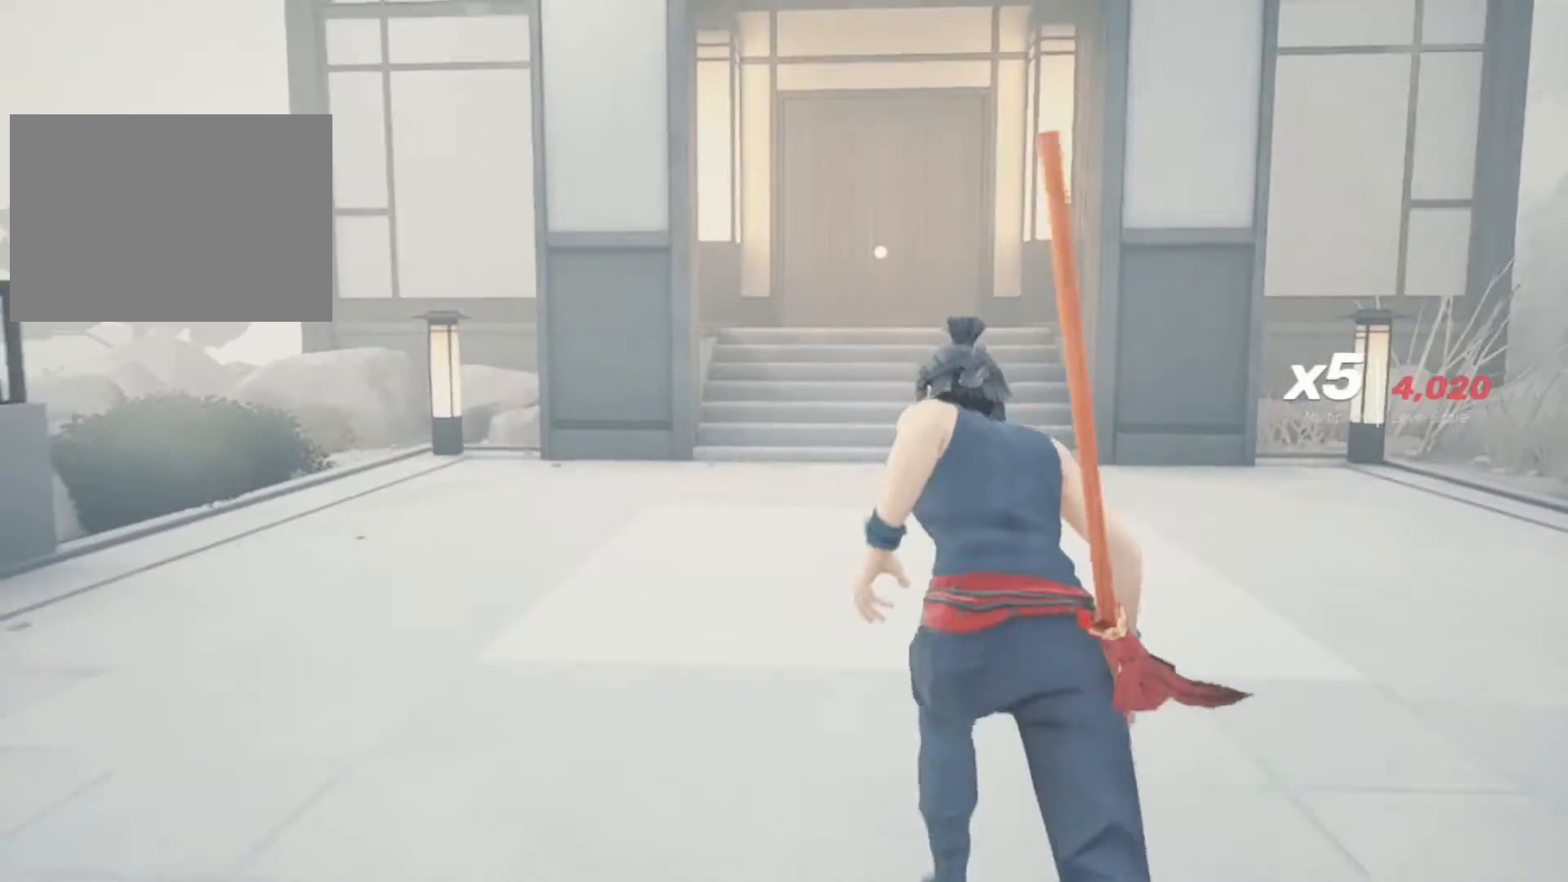
{"keys": ["w"], "mouse": [], "events": []}
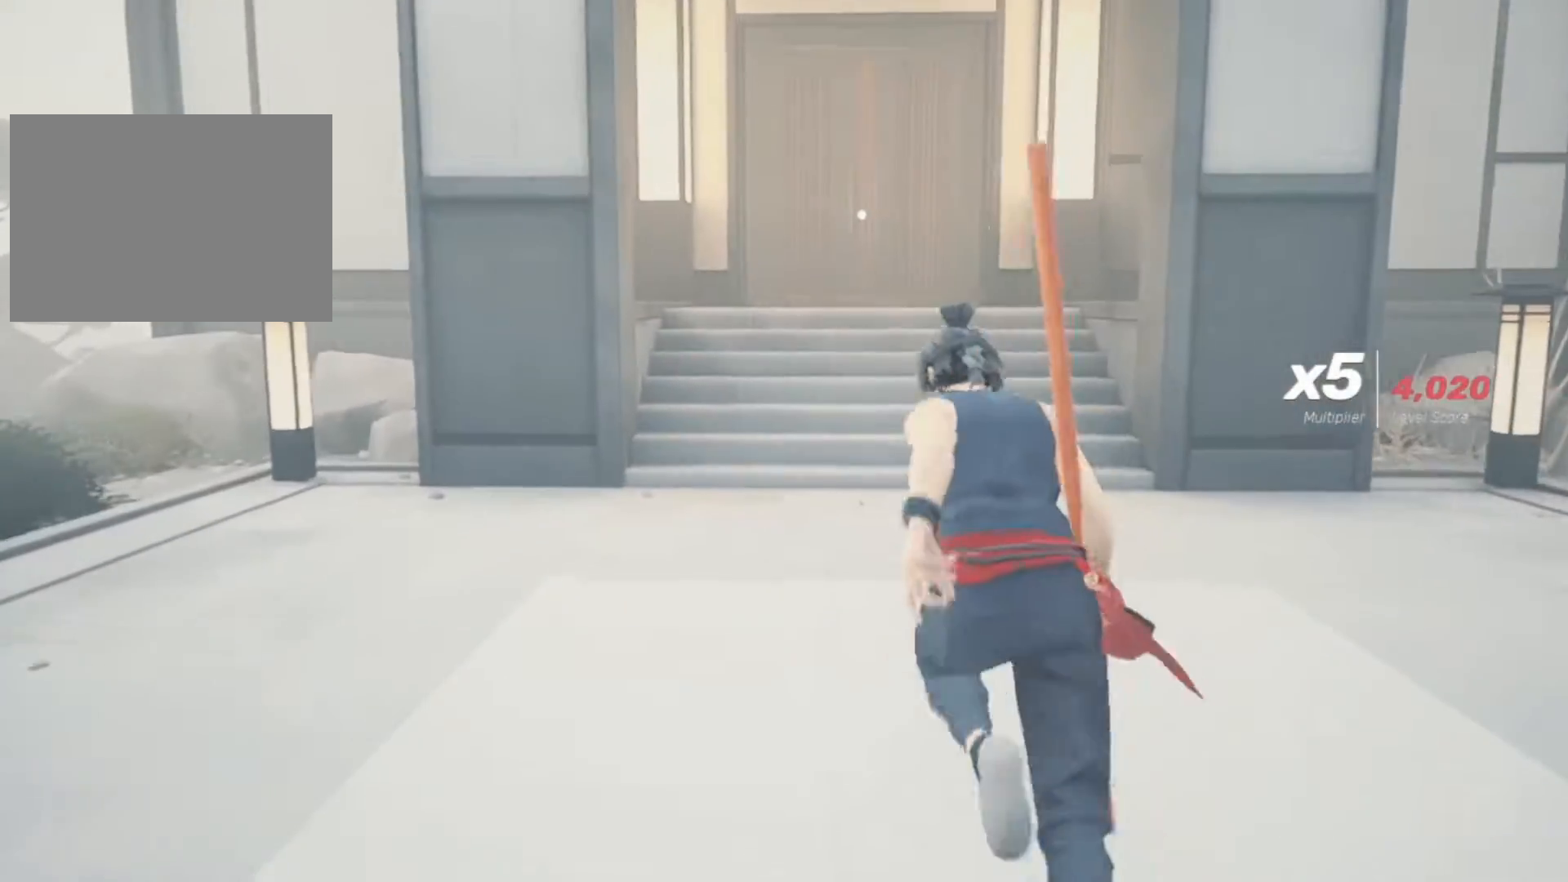
{"keys": ["w"], "mouse": [], "events": []}
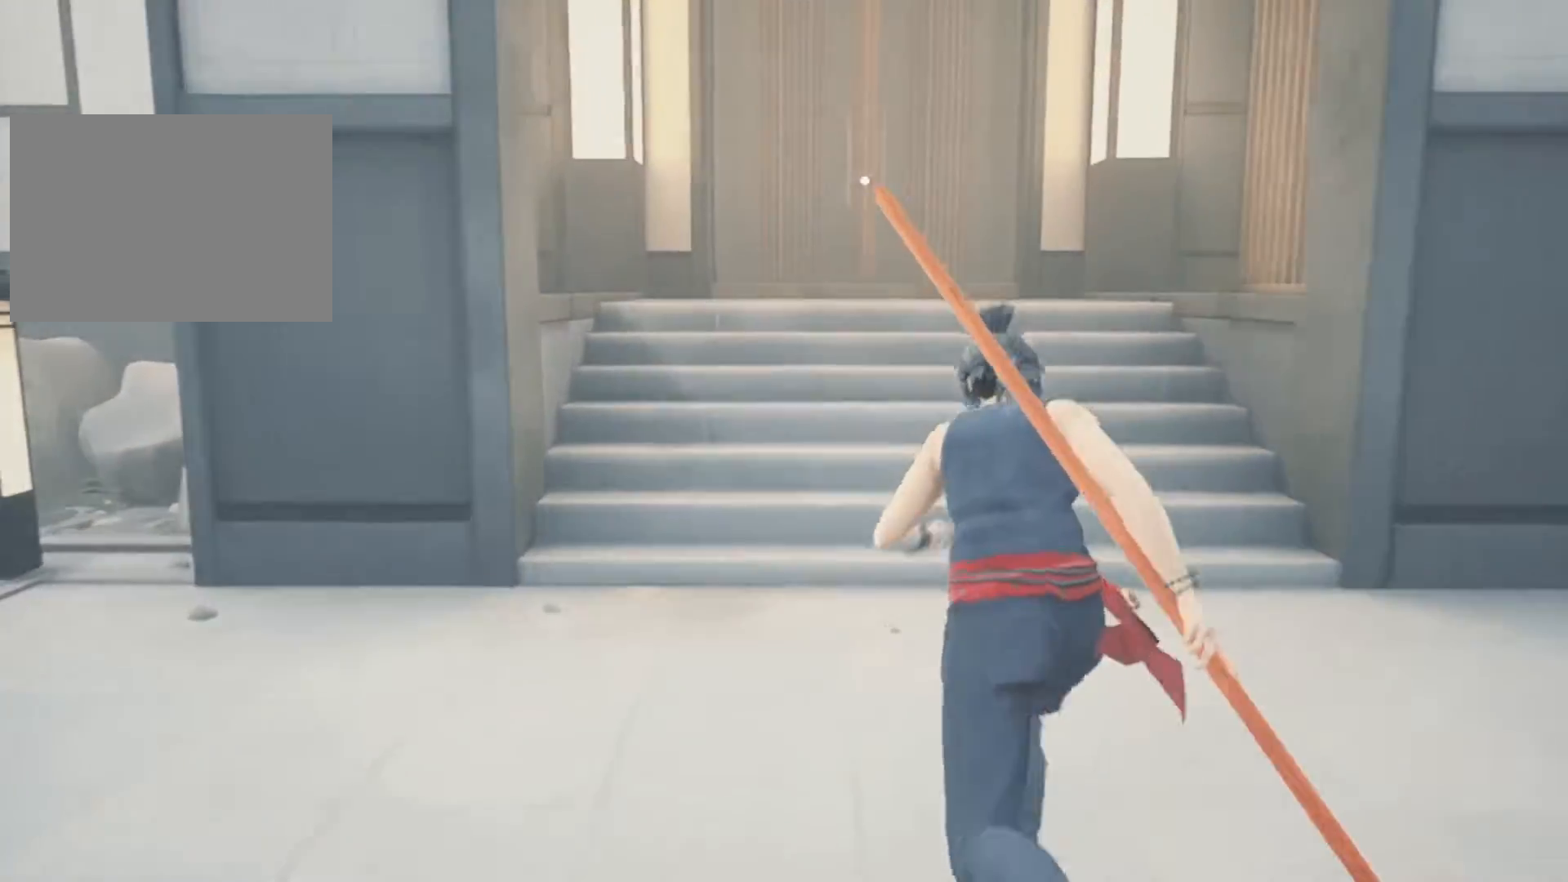
{"keys": ["w"], "mouse": [], "events": []}
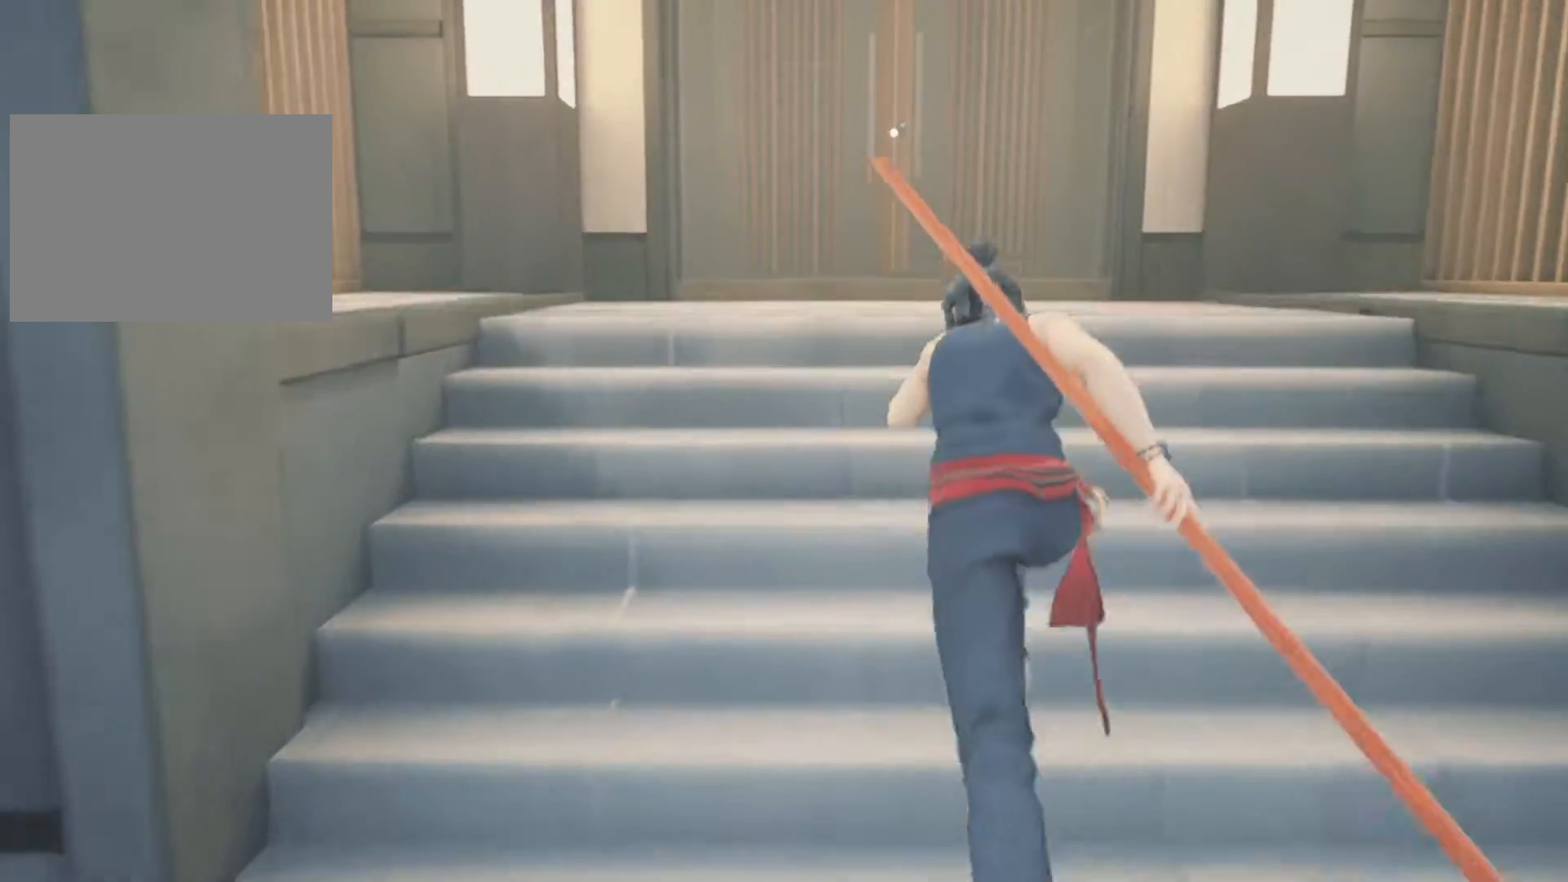
{"keys": ["w"], "mouse": [], "events": []}
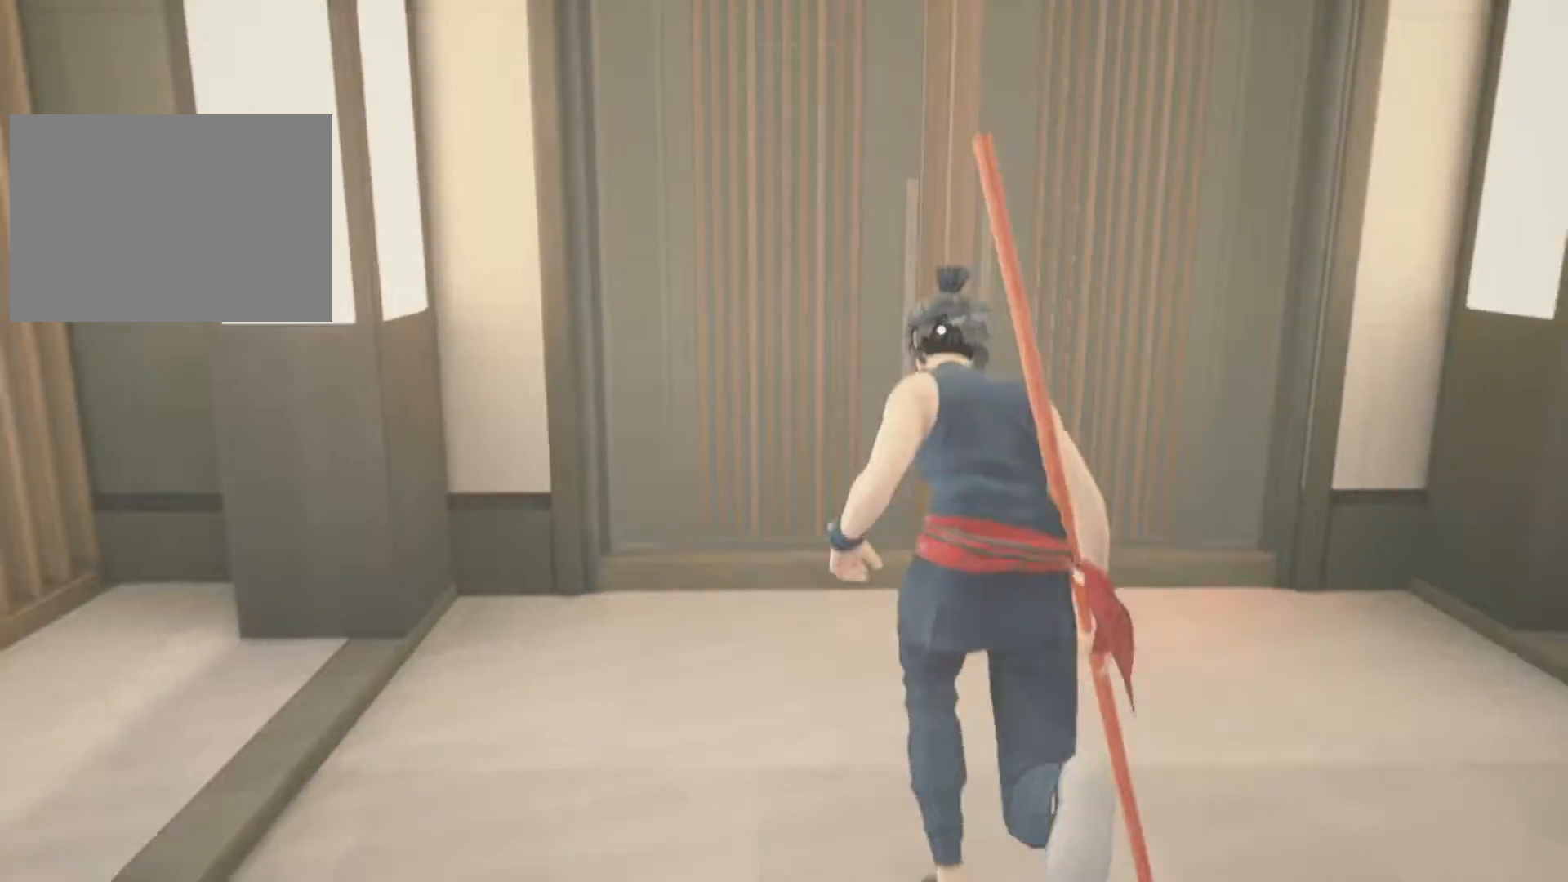
{"keys": ["q", "w"], "mouse": [], "events": [[383, "q", "down"]]}
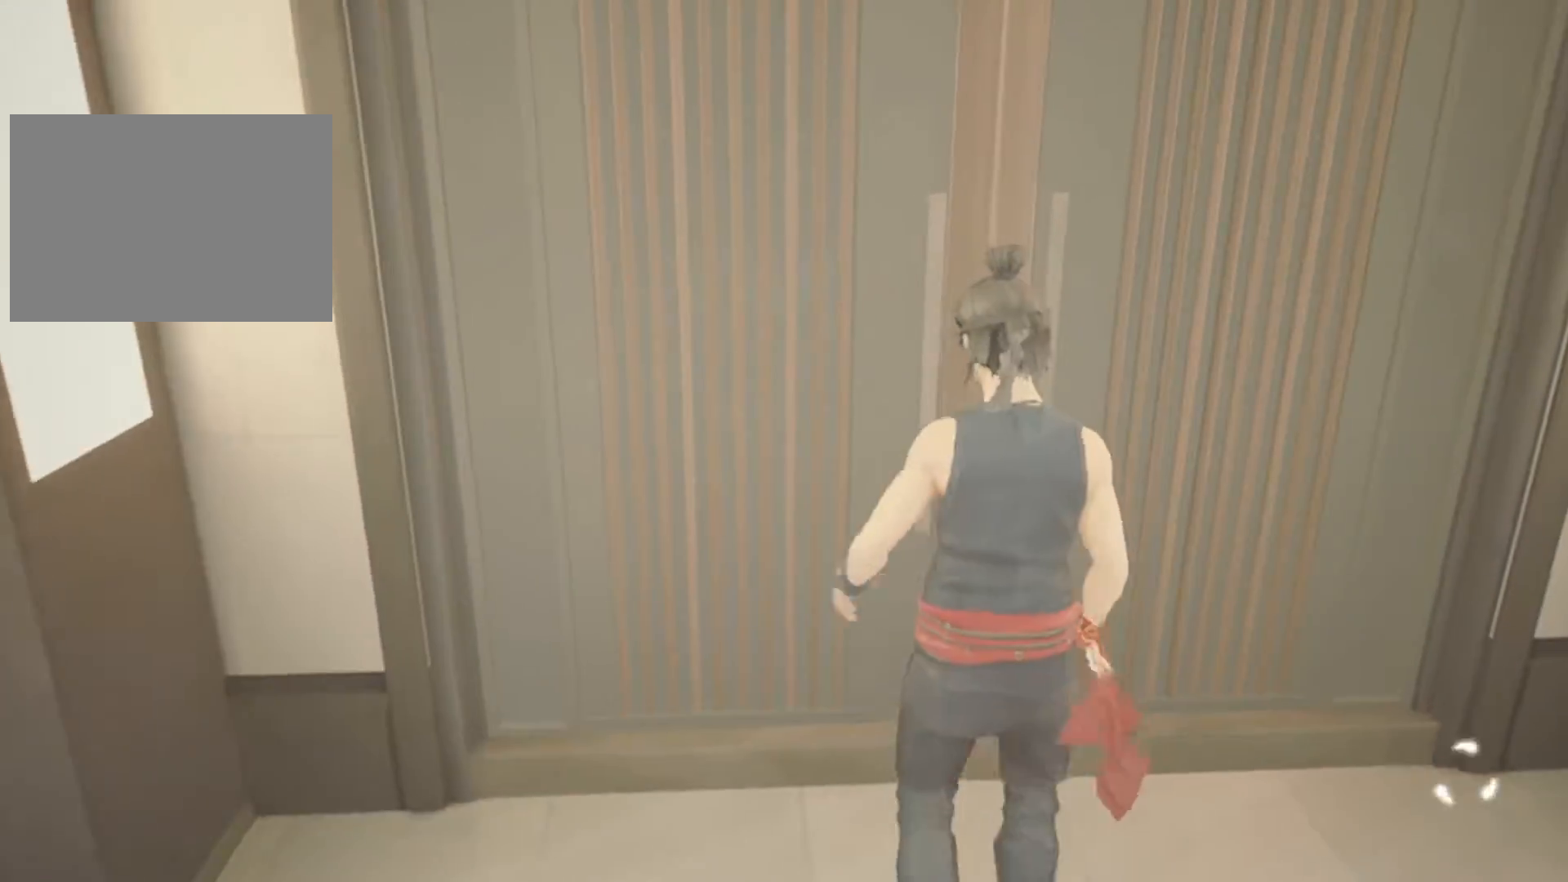
{"keys": ["w"], "mouse": [], "events": [[33, "q", "up"]]}
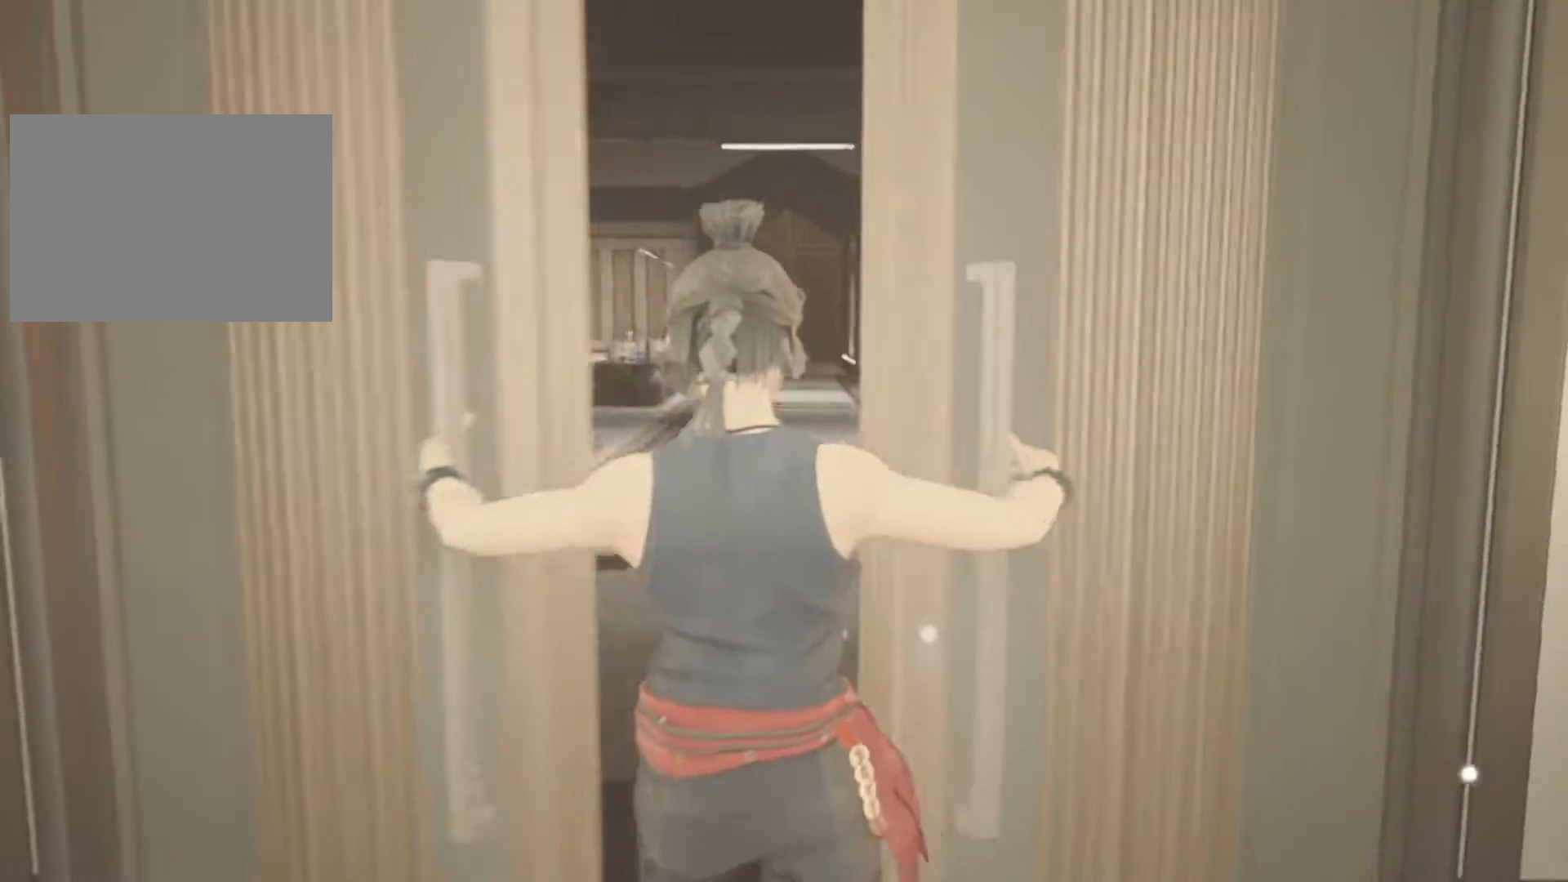
{"keys": ["w"], "mouse": [], "events": []}
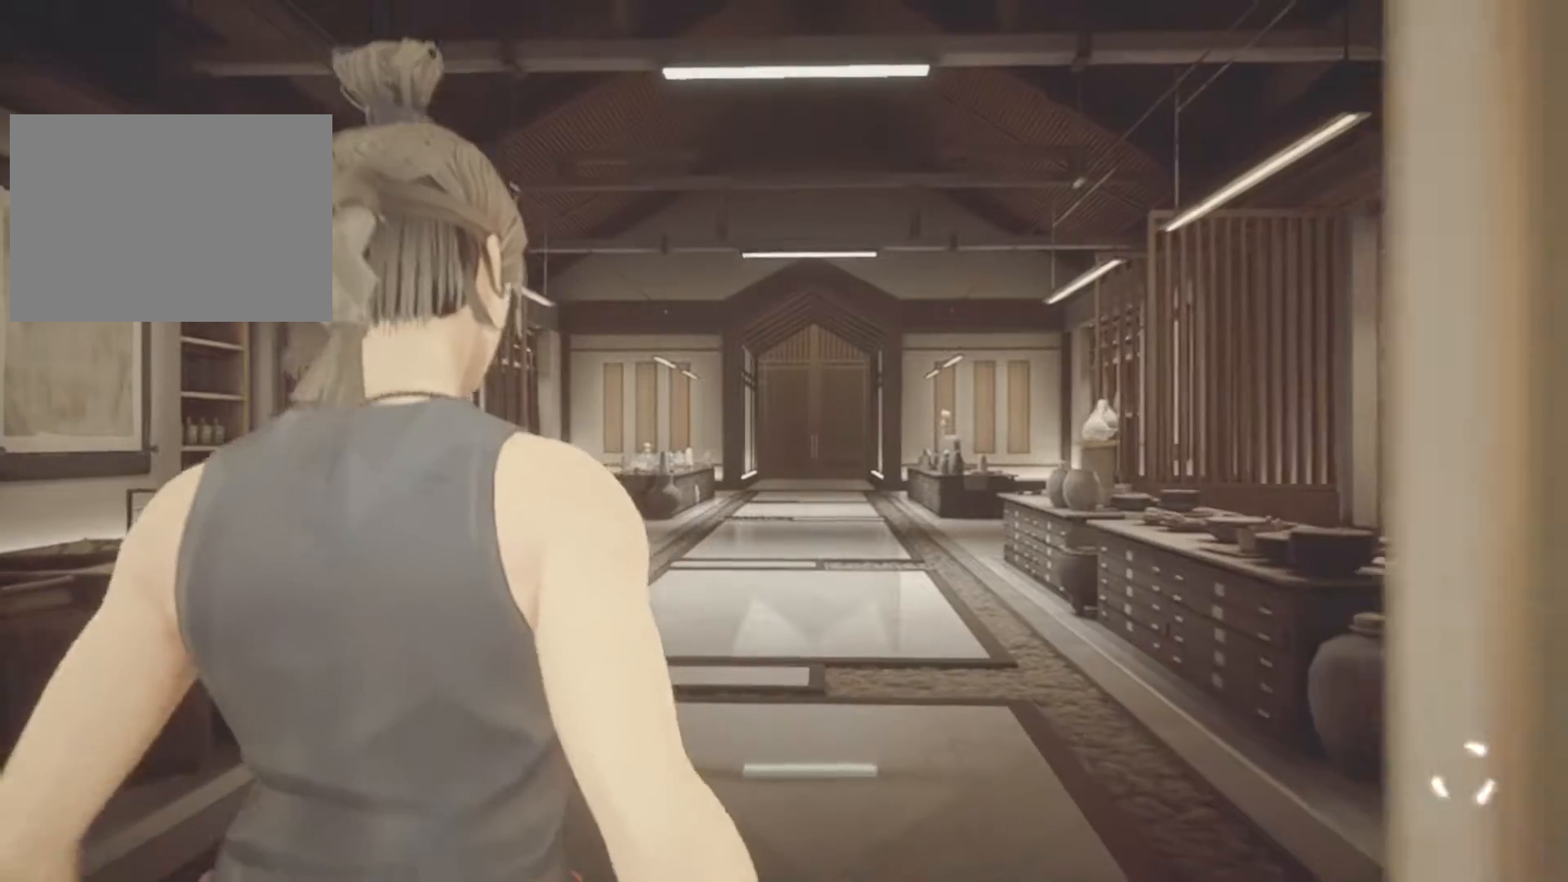
{"keys": ["w"], "mouse": [], "events": []}
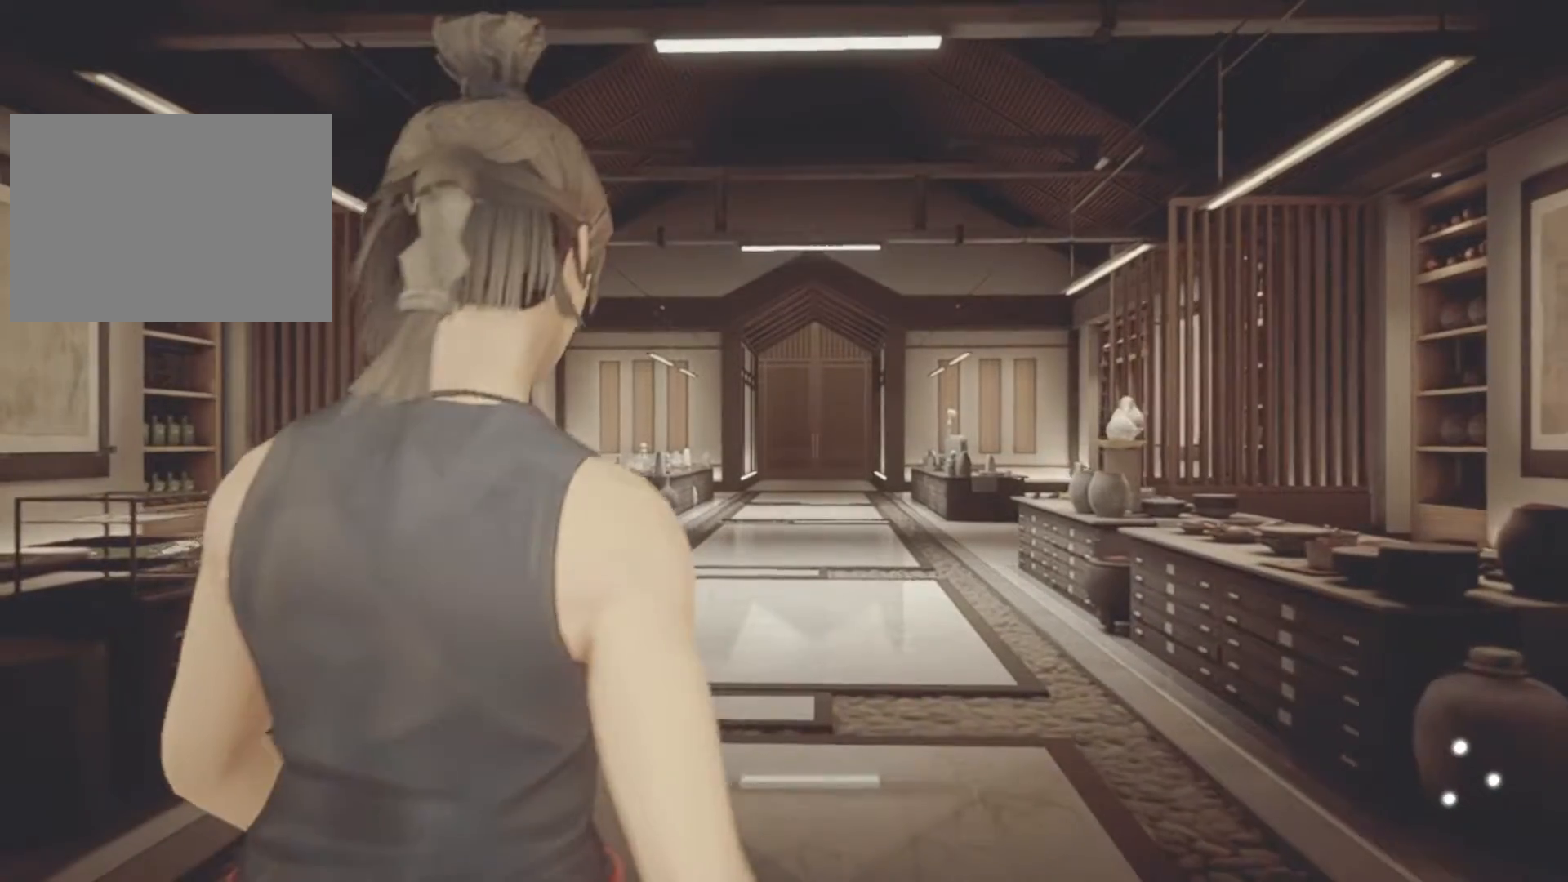
{"keys": [], "mouse": [], "events": [[450, "w", "up"]]}
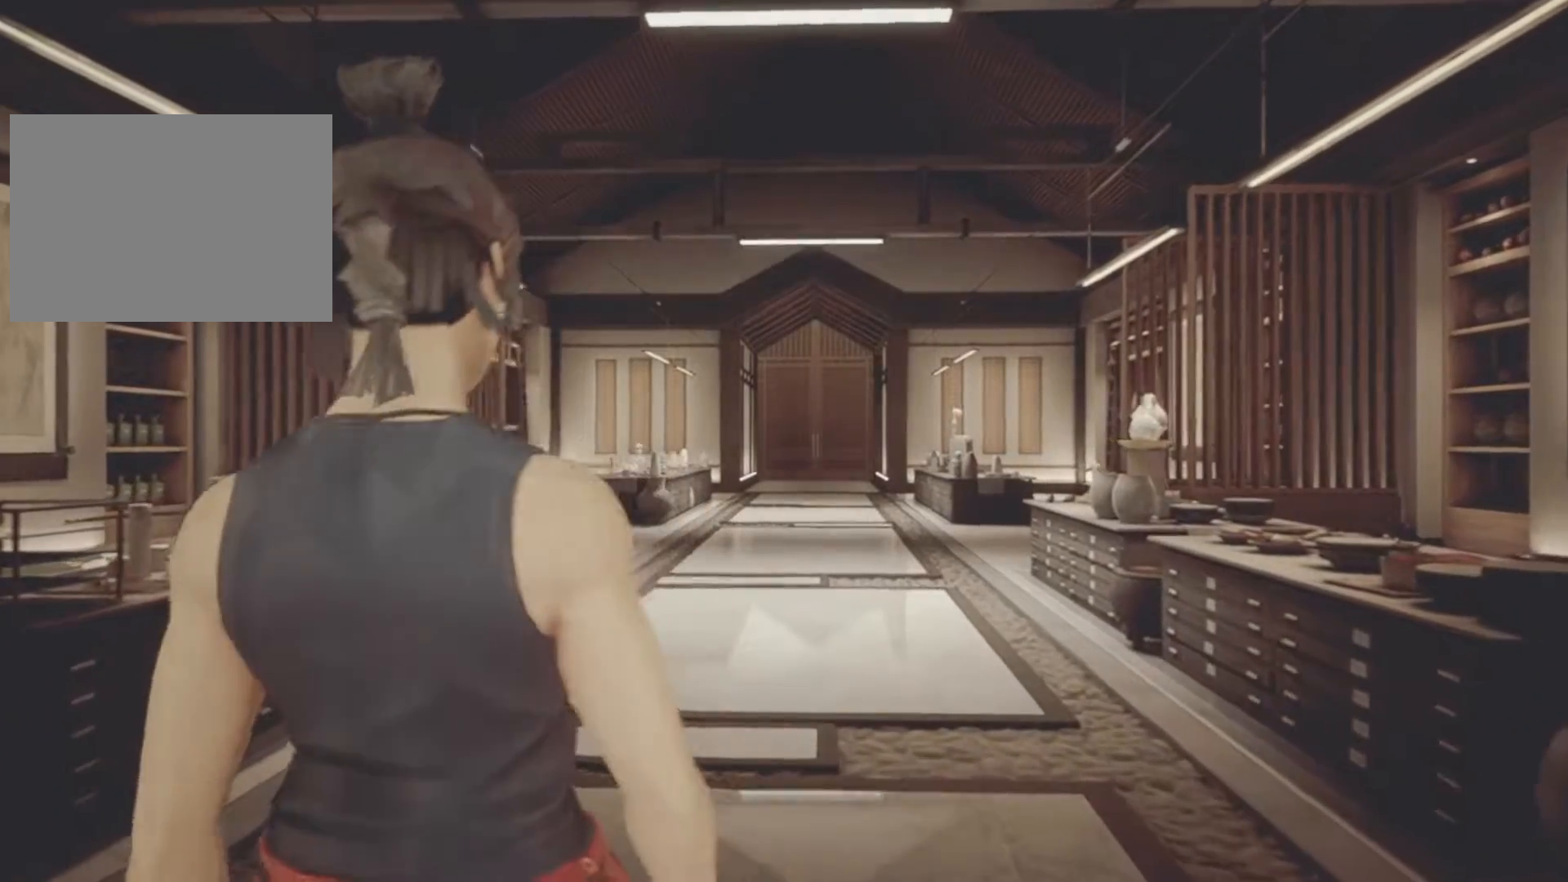
{"keys": [], "mouse": [], "events": []}
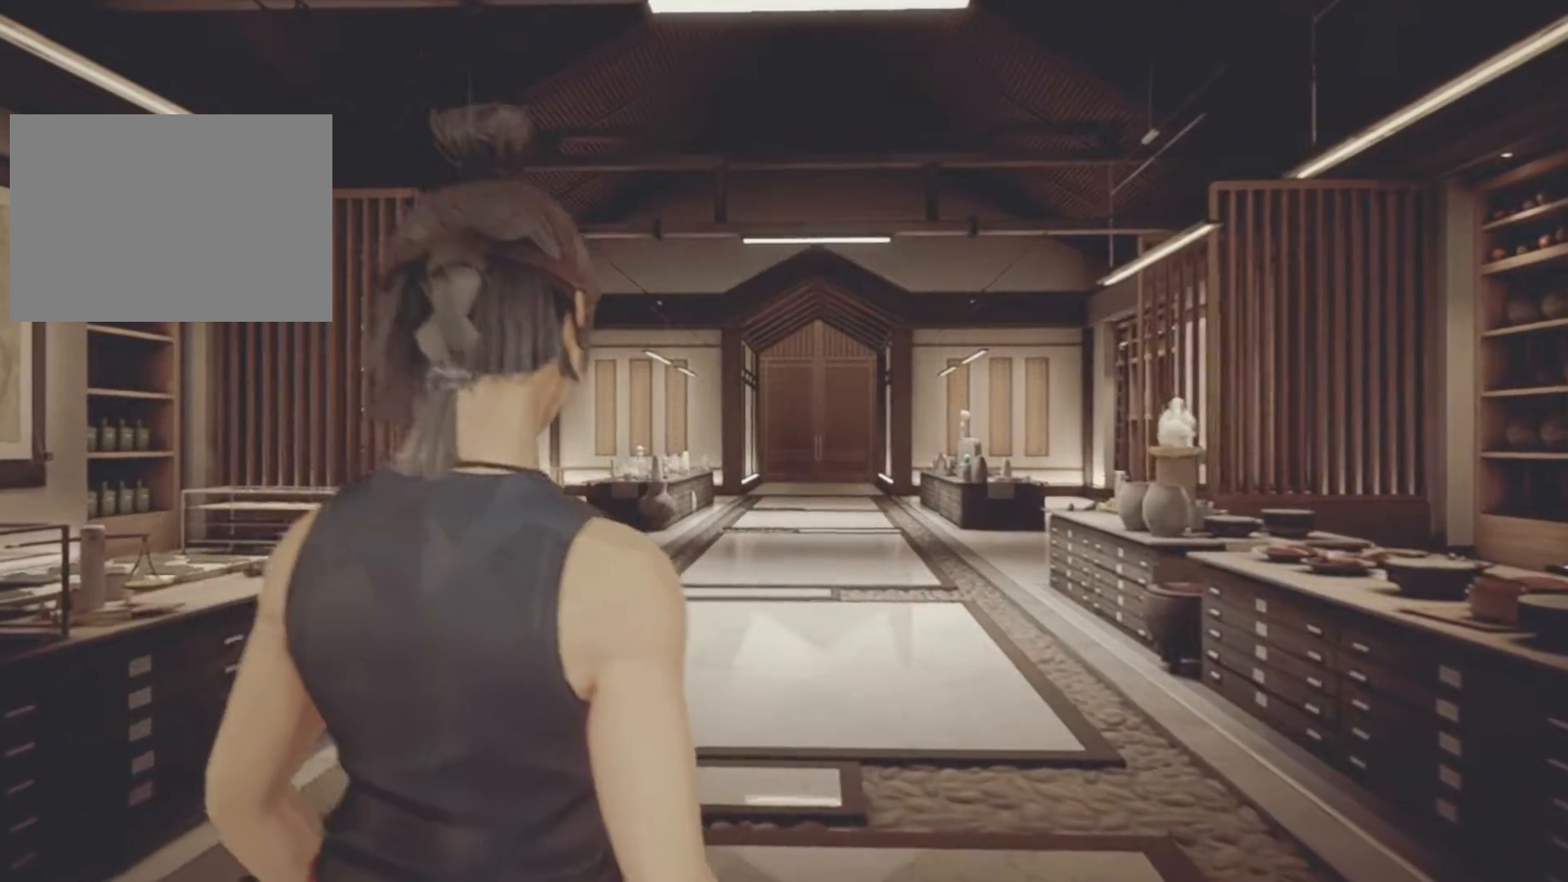
{"keys": [], "mouse": [], "events": []}
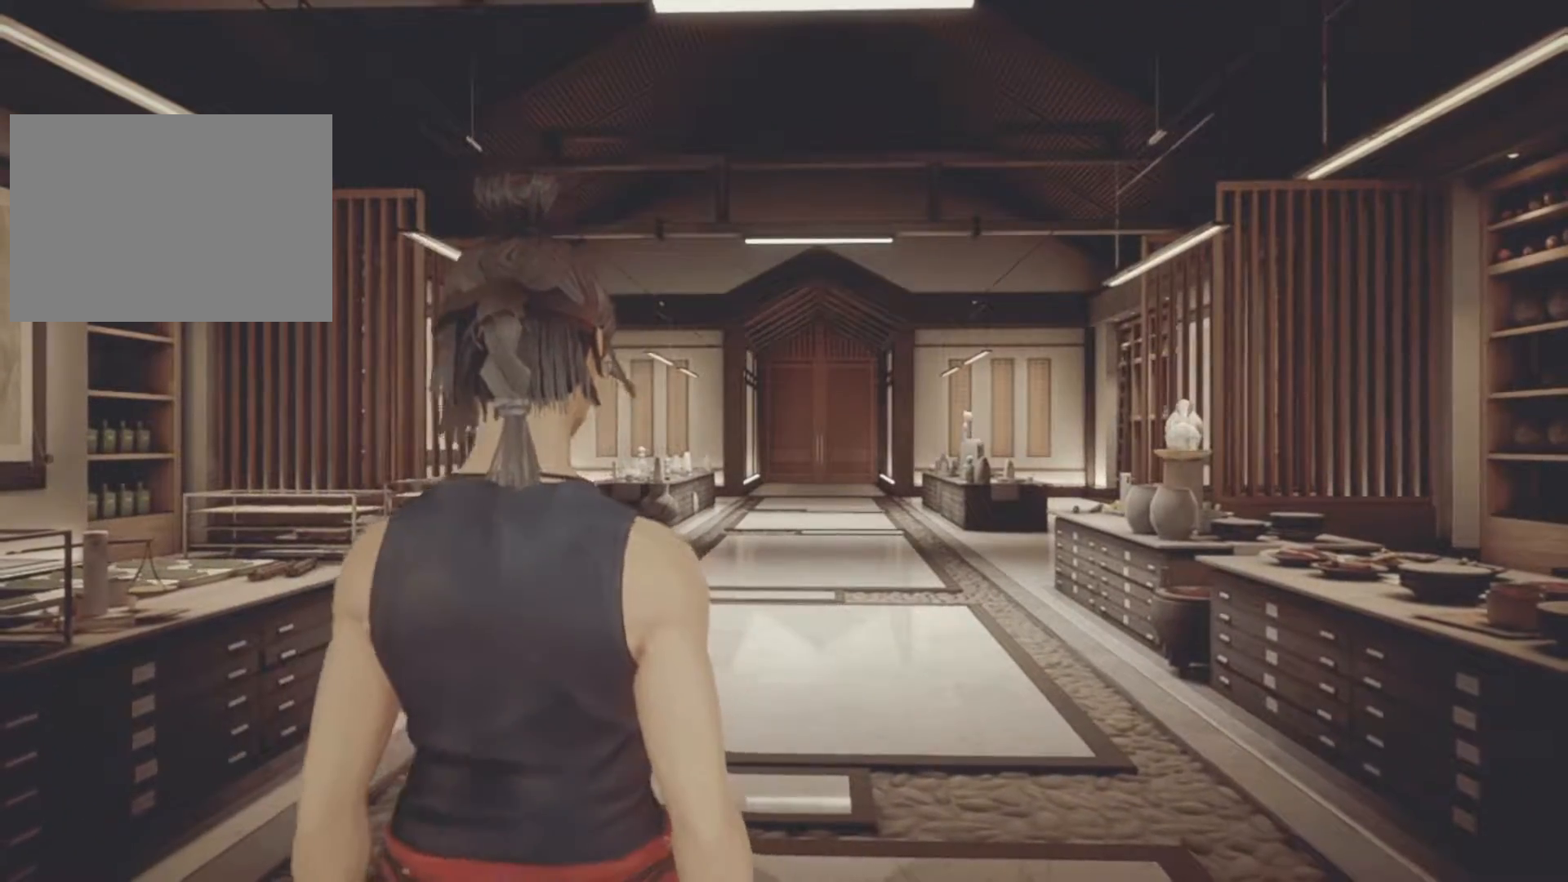
{"keys": [], "mouse": [], "events": []}
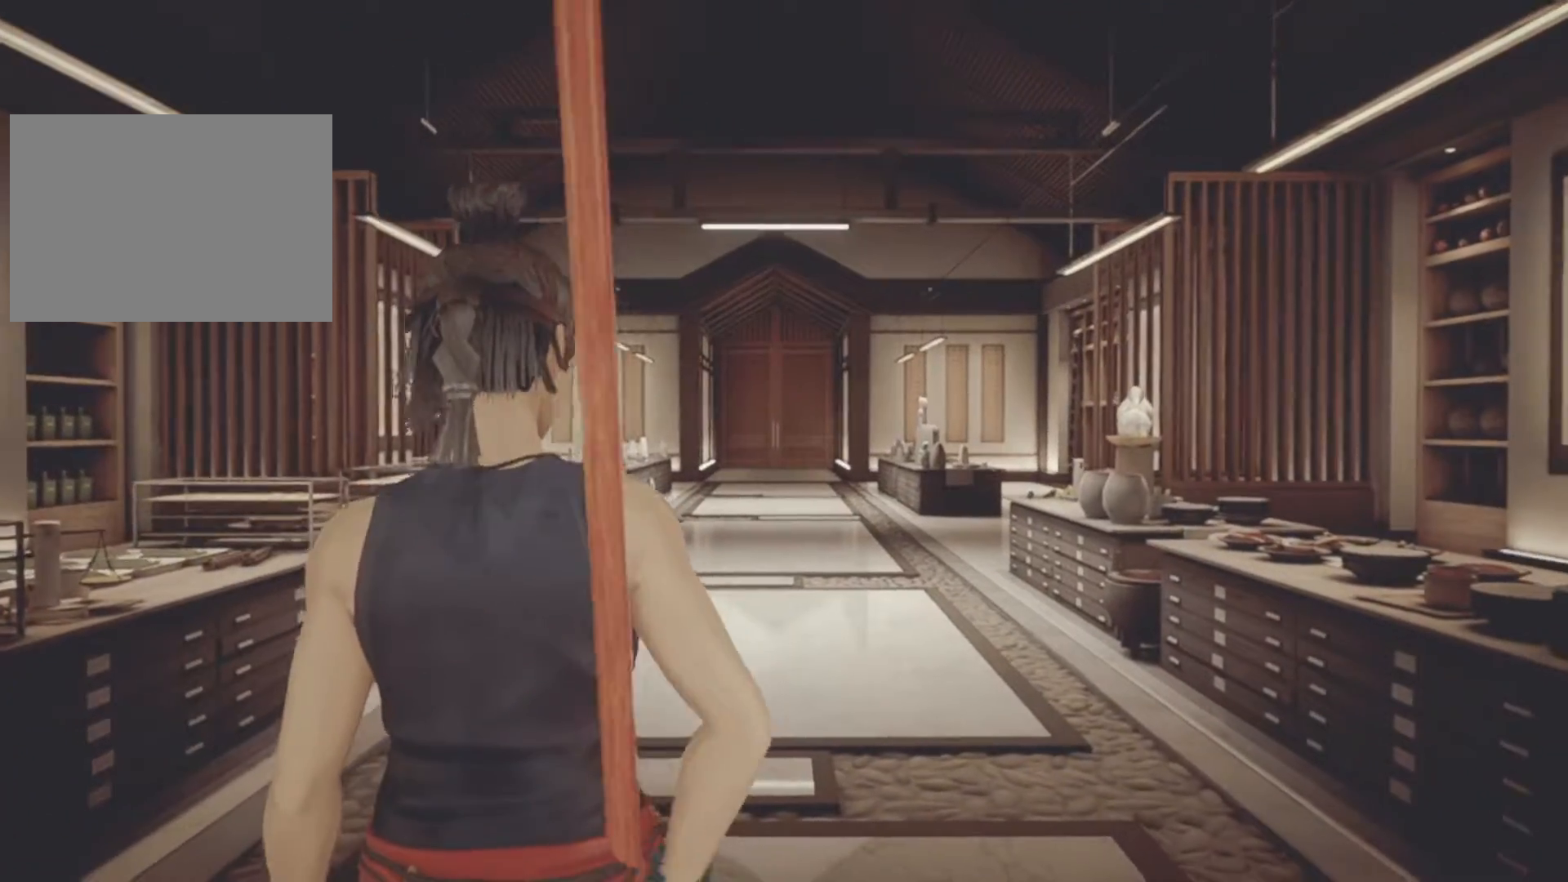
{"keys": ["w"], "mouse": [], "events": [[133, "w", "down"]]}
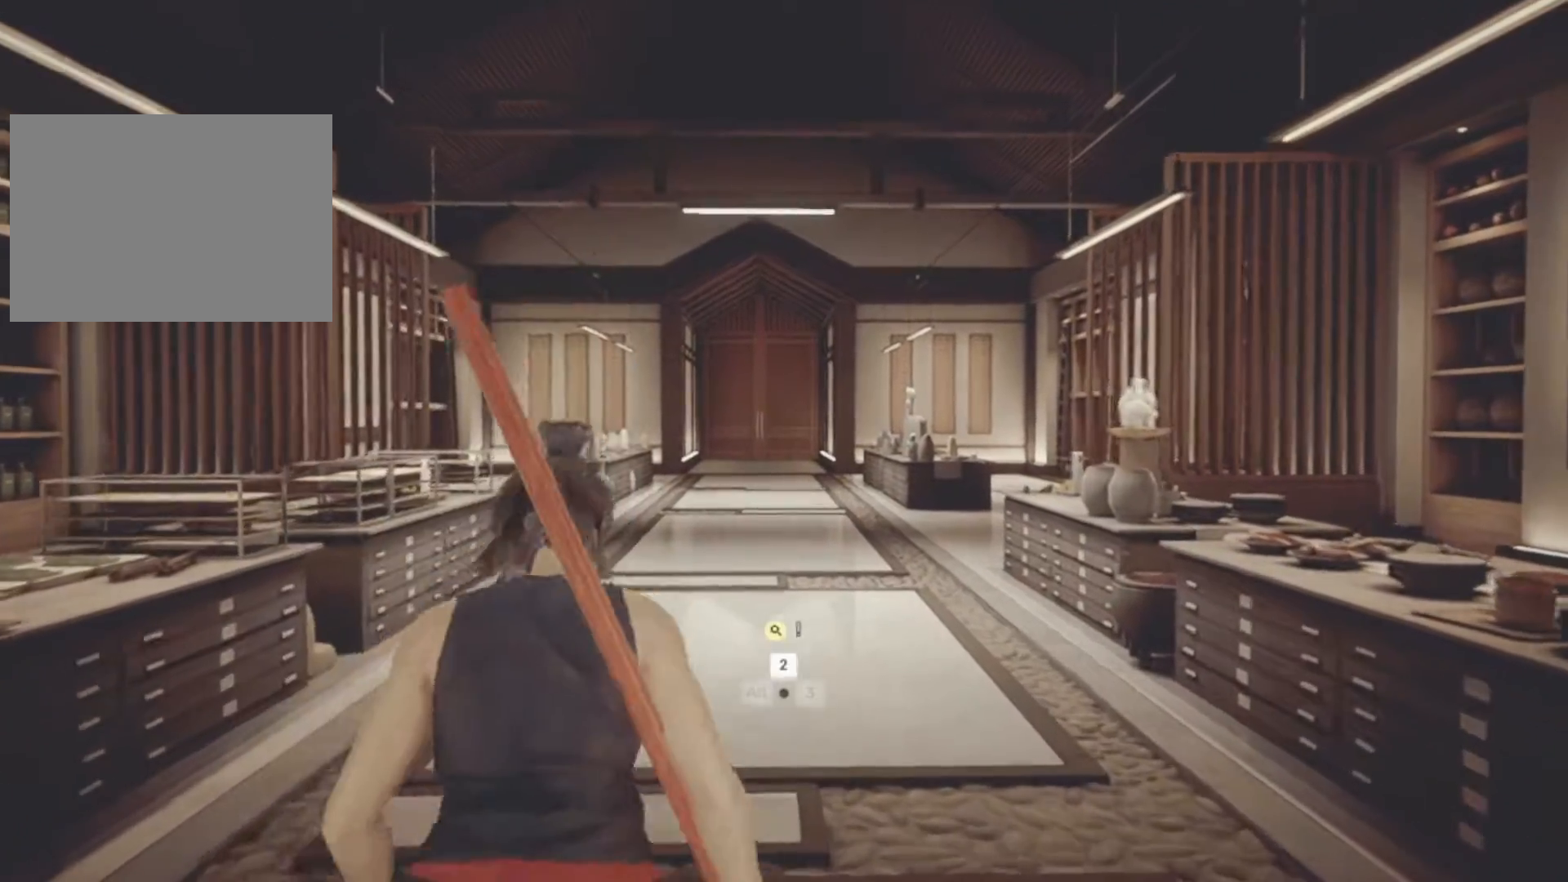
{"keys": [], "mouse": [], "events": [[17, "w", "up"]]}